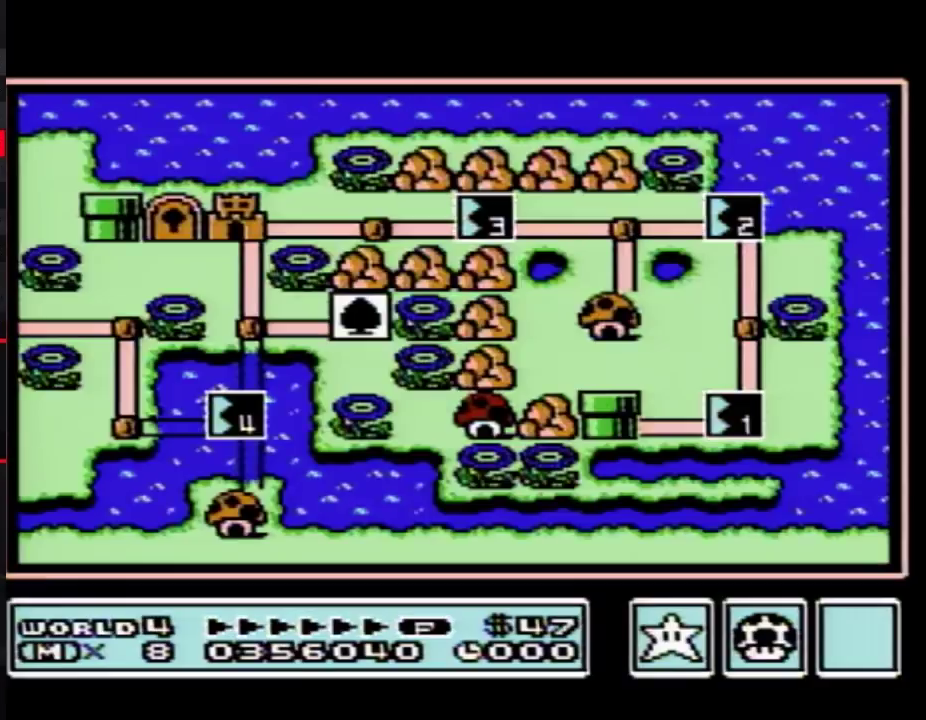
Gameplay with a controller (Nintendo layout); each line is a JSON object with the inputs held at the frame after it. "events" lists button and stick changes between this image and that frame as [ms after this image, input, new state], when the widget could be followed in between. Not read: L3 R3.
{"buttons": ["DPAD_UP"], "events": [[383, "DPAD_UP", "down"]]}
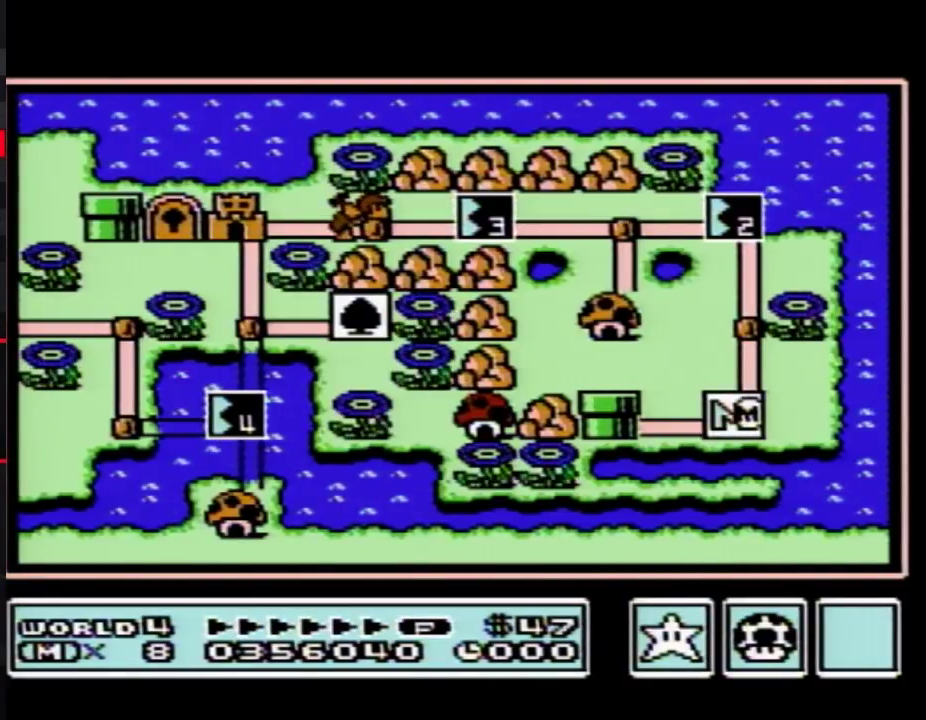
{"buttons": ["DPAD_UP"], "events": []}
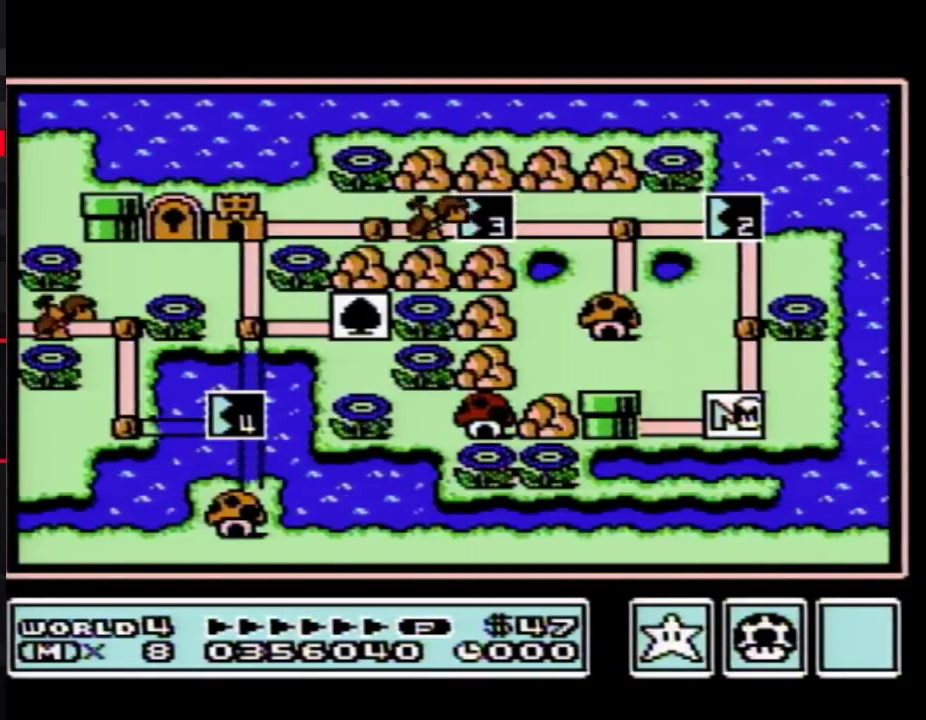
{"buttons": ["DPAD_UP"], "events": []}
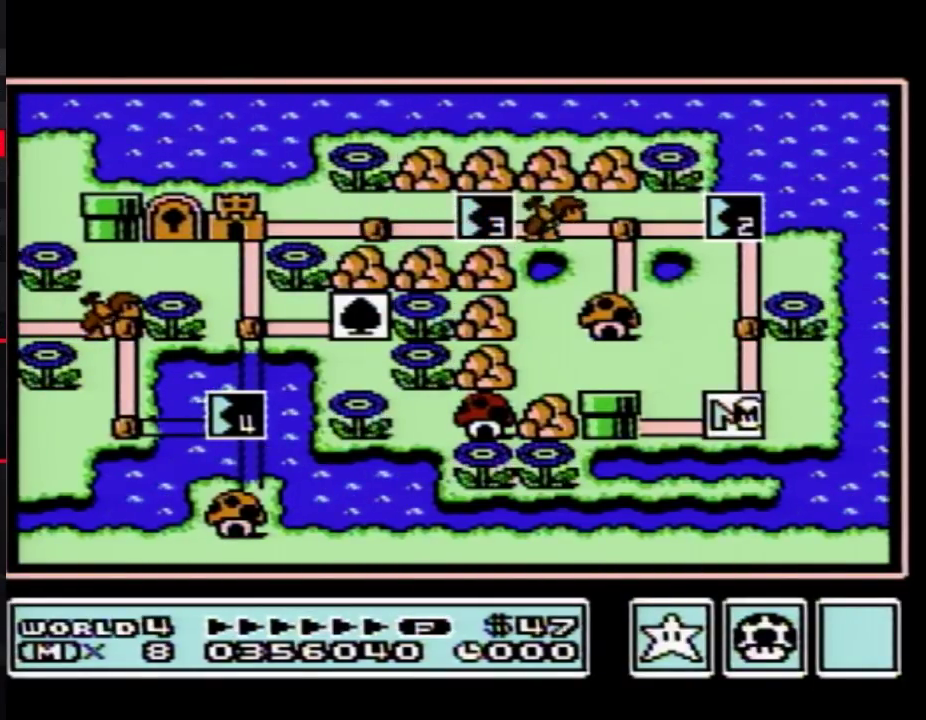
{"buttons": ["DPAD_UP"], "events": []}
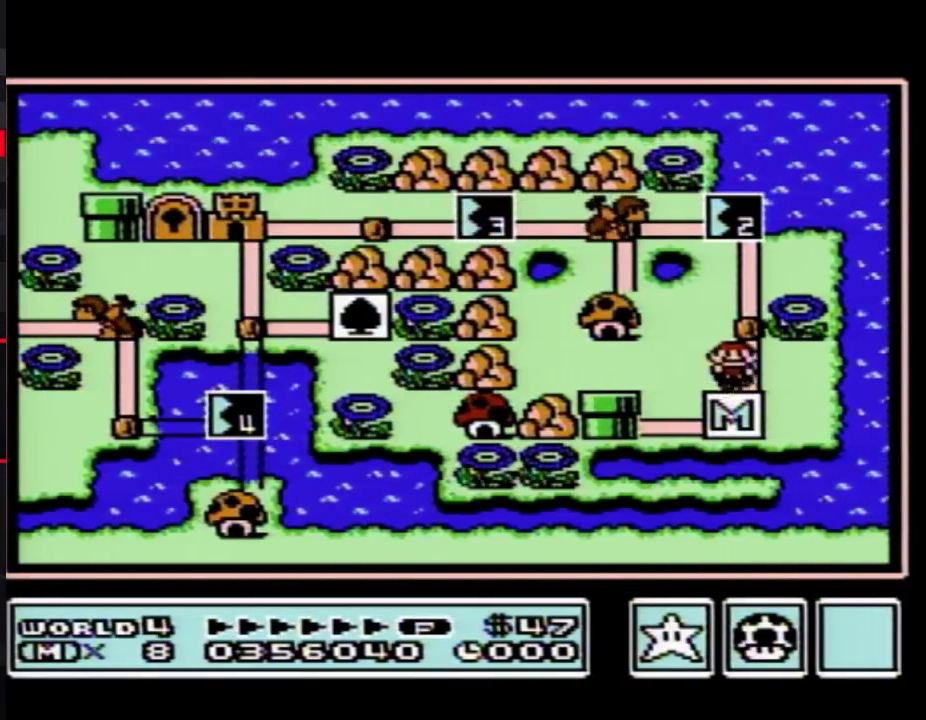
{"buttons": ["DPAD_UP"], "events": [[150, "DPAD_UP", "up"], [217, "DPAD_UP", "down"]]}
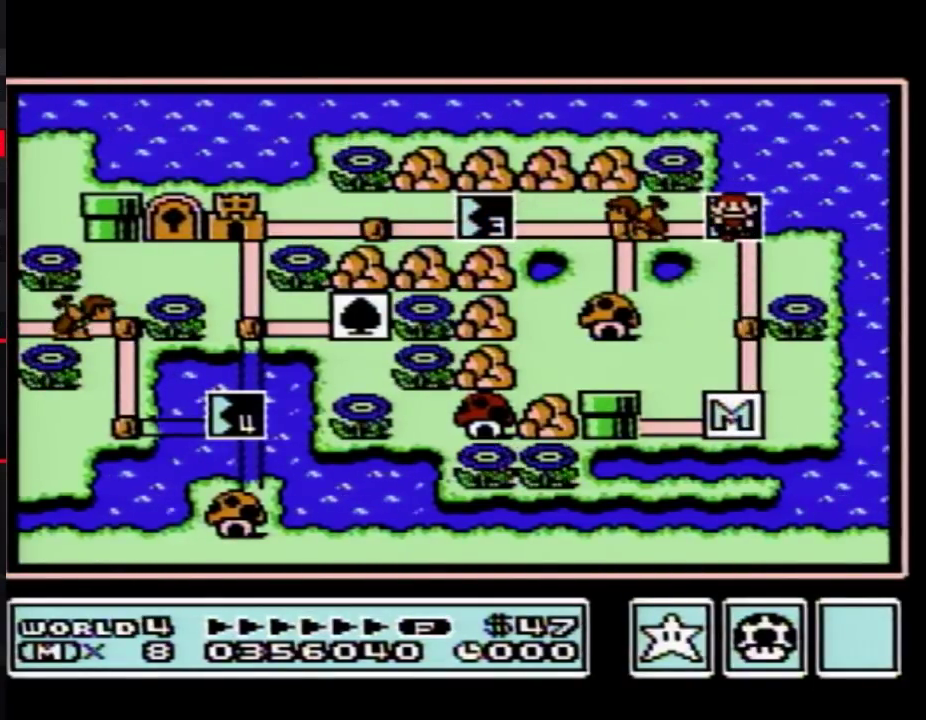
{"buttons": ["DPAD_UP"], "events": []}
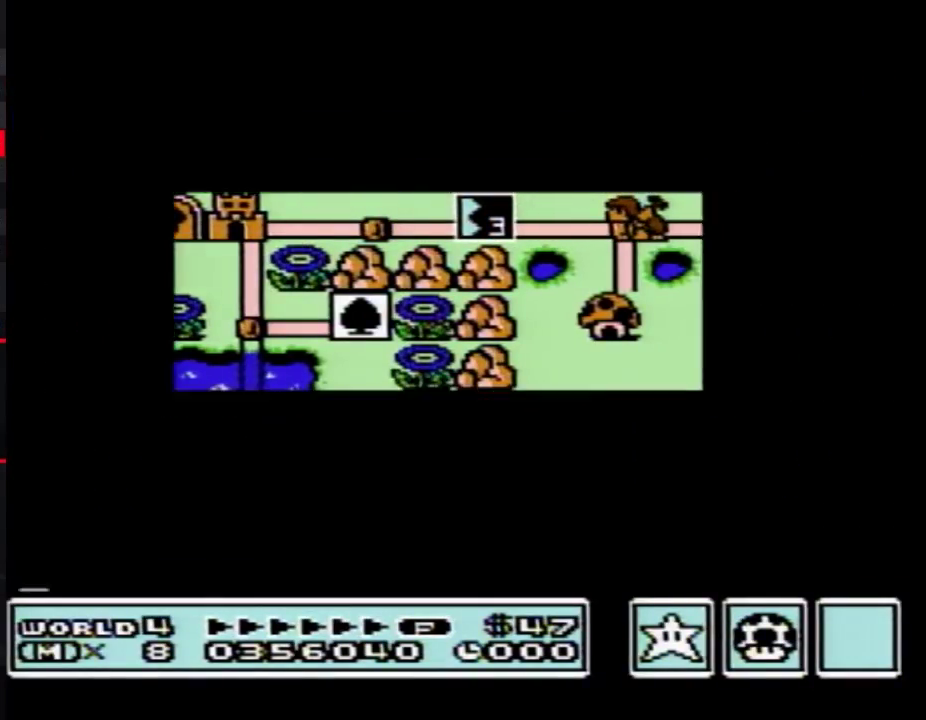
{"buttons": [], "events": [[467, "DPAD_UP", "up"]]}
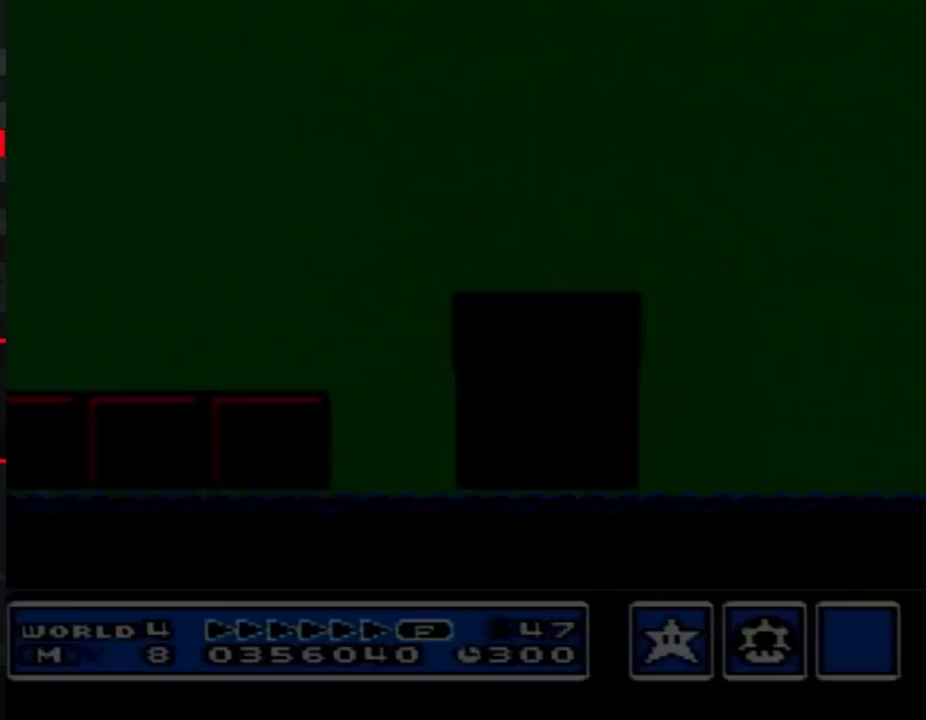
{"buttons": ["B", "DPAD_RIGHT"], "events": [[67, "B", "down"], [67, "DPAD_RIGHT", "down"]]}
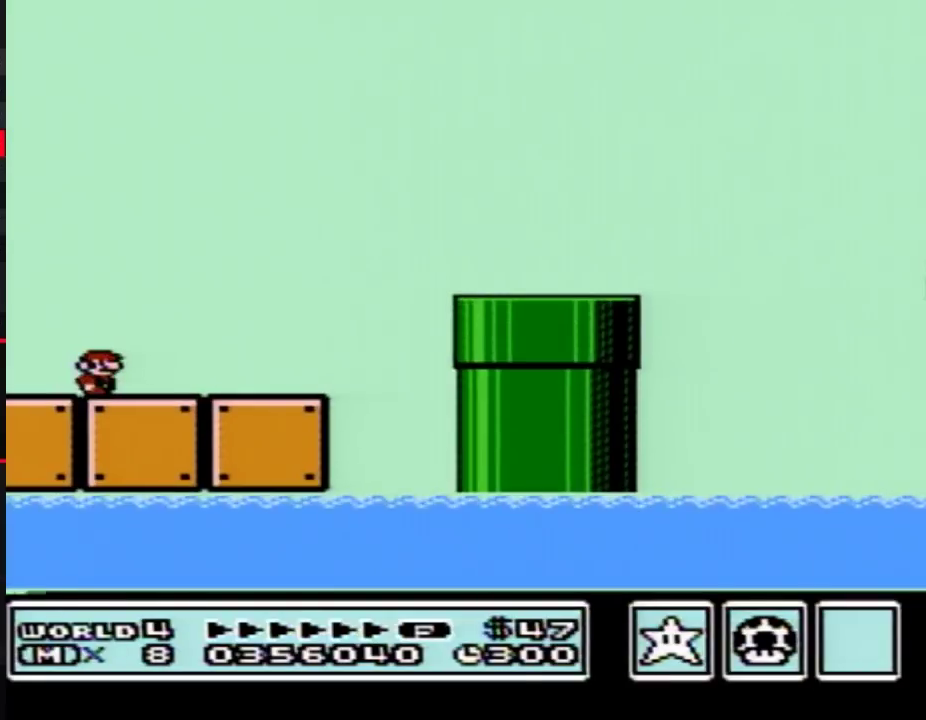
{"buttons": ["B", "DPAD_RIGHT"], "events": []}
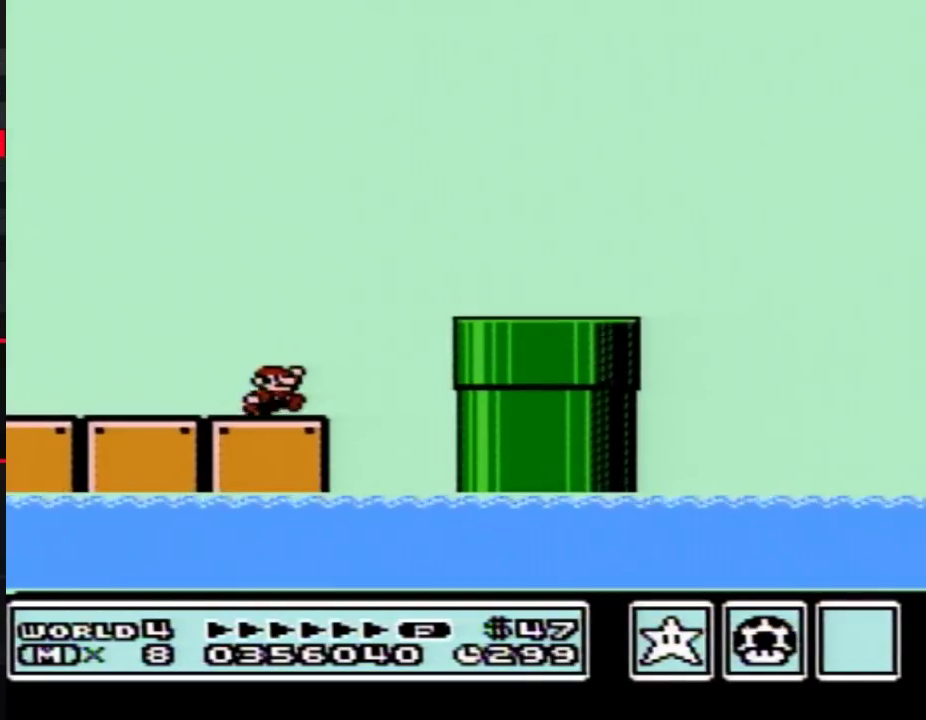
{"buttons": ["B", "DPAD_RIGHT"], "events": [[33, "A", "down"], [117, "A", "up"]]}
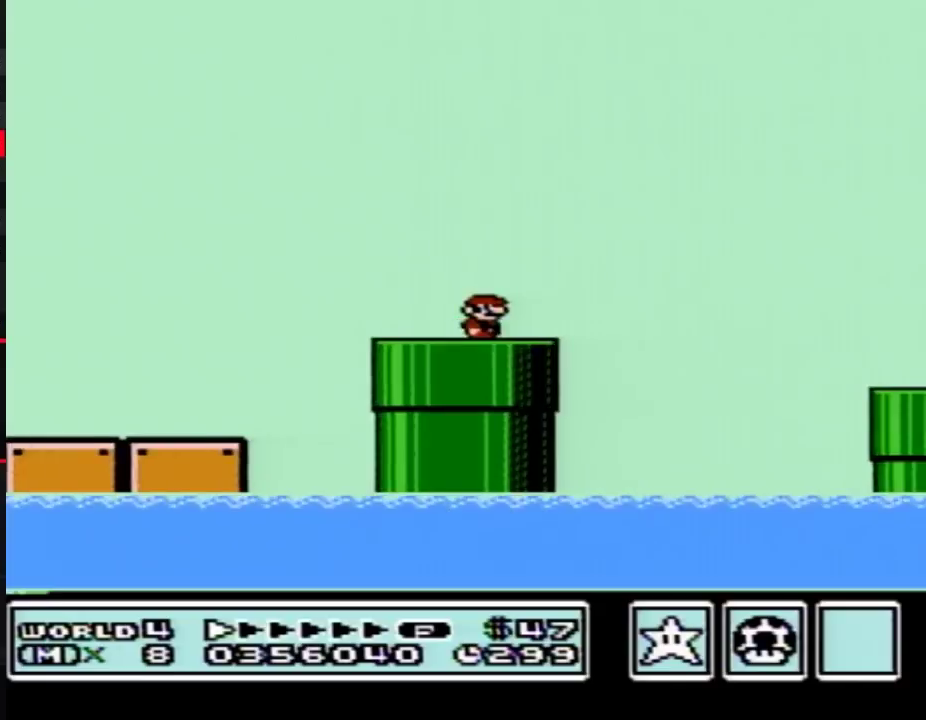
{"buttons": ["B", "DPAD_RIGHT"], "events": [[100, "A", "down"], [400, "A", "up"]]}
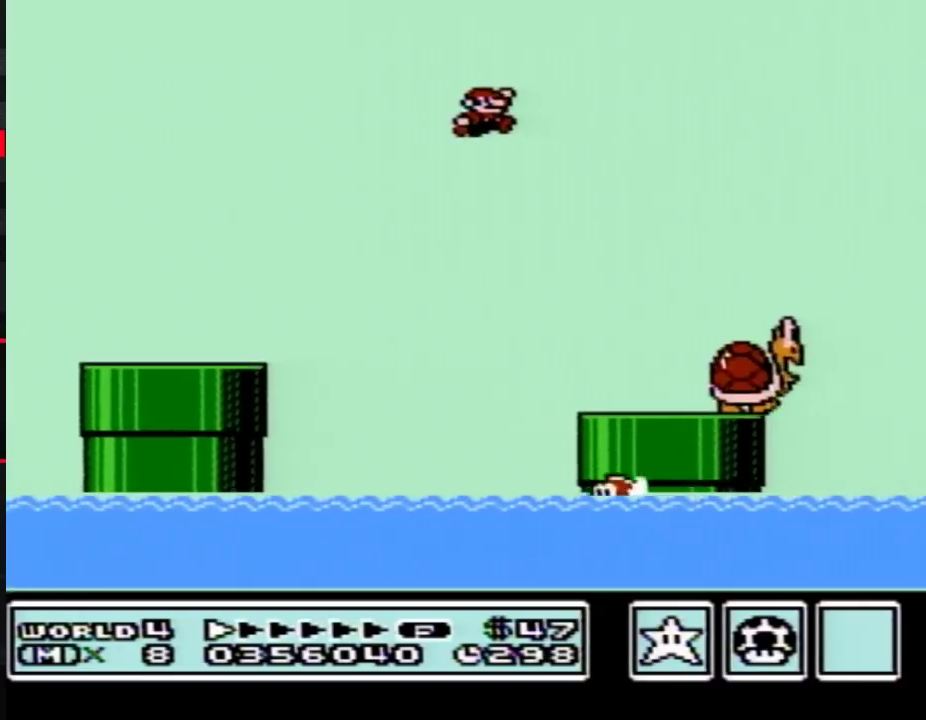
{"buttons": ["B", "DPAD_RIGHT"], "events": []}
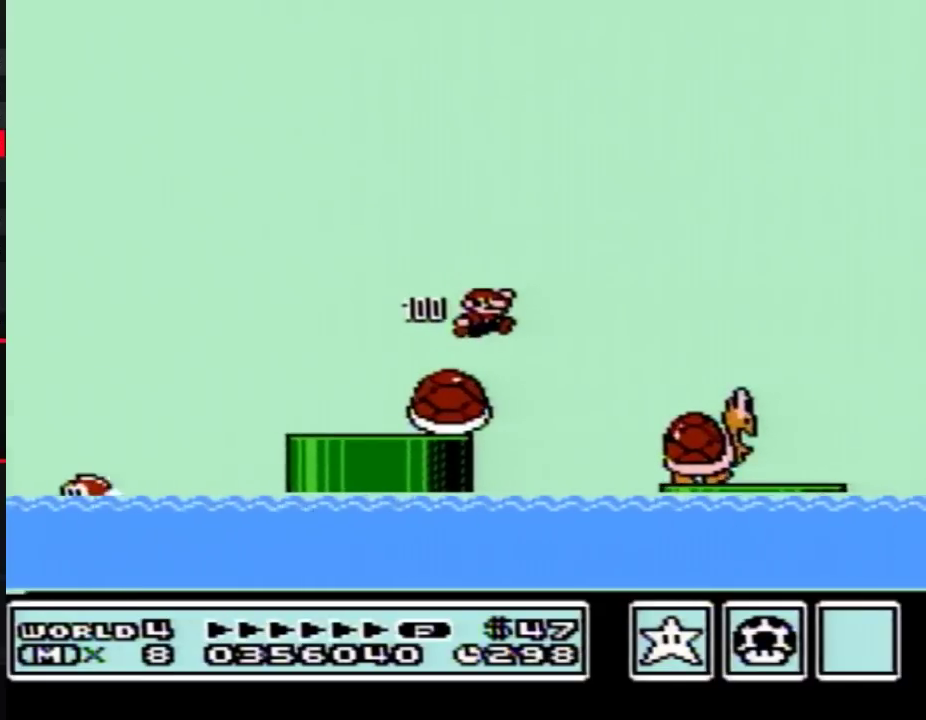
{"buttons": ["A", "B", "DPAD_RIGHT"], "events": [[350, "A", "down"]]}
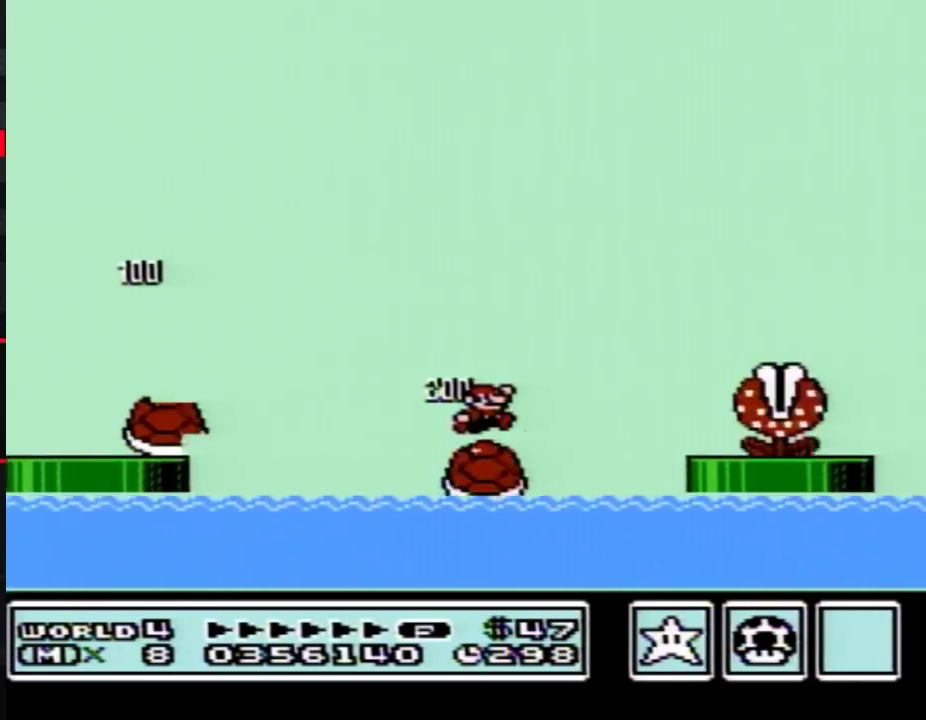
{"buttons": ["A", "B", "DPAD_RIGHT"], "events": []}
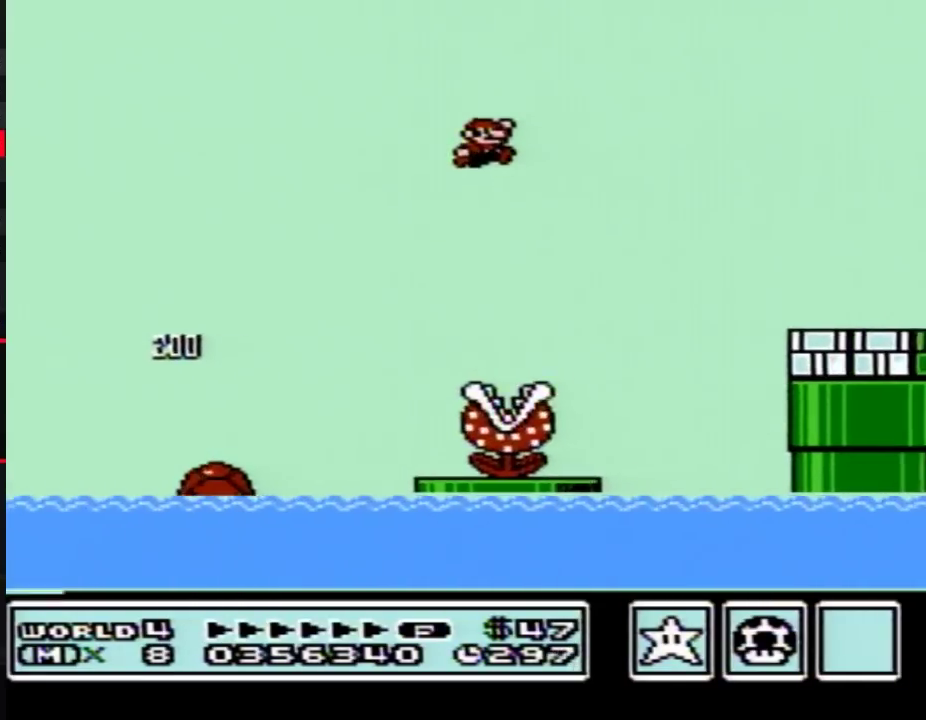
{"buttons": ["DPAD_RIGHT"], "events": [[150, "A", "up"], [500, "B", "up"]]}
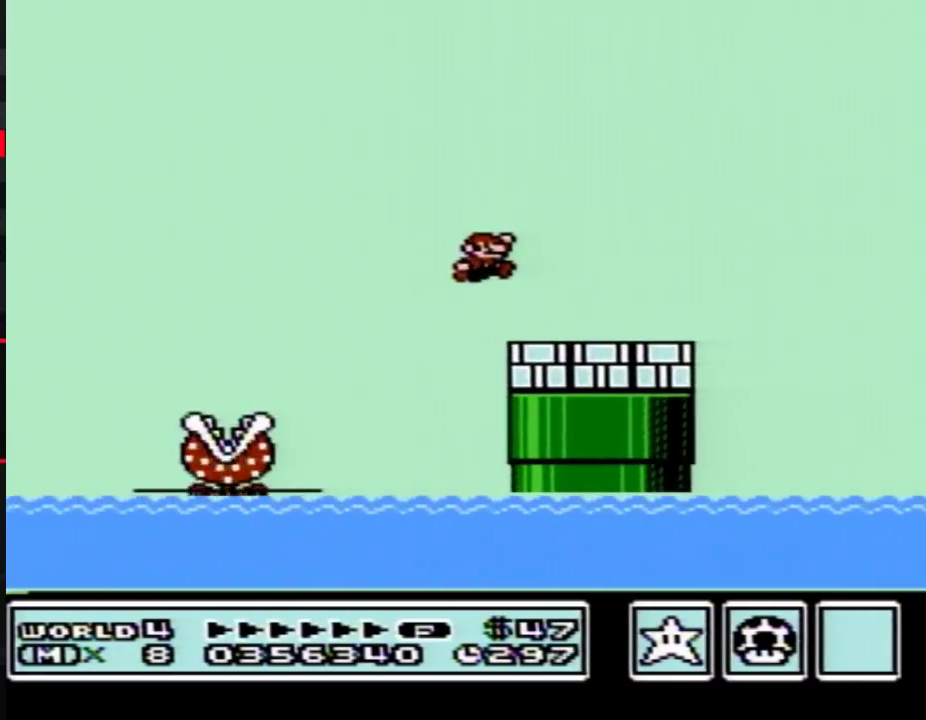
{"buttons": ["A", "B", "DPAD_RIGHT"], "events": [[117, "B", "down"], [250, "B", "up"], [317, "B", "down"], [383, "A", "down"]]}
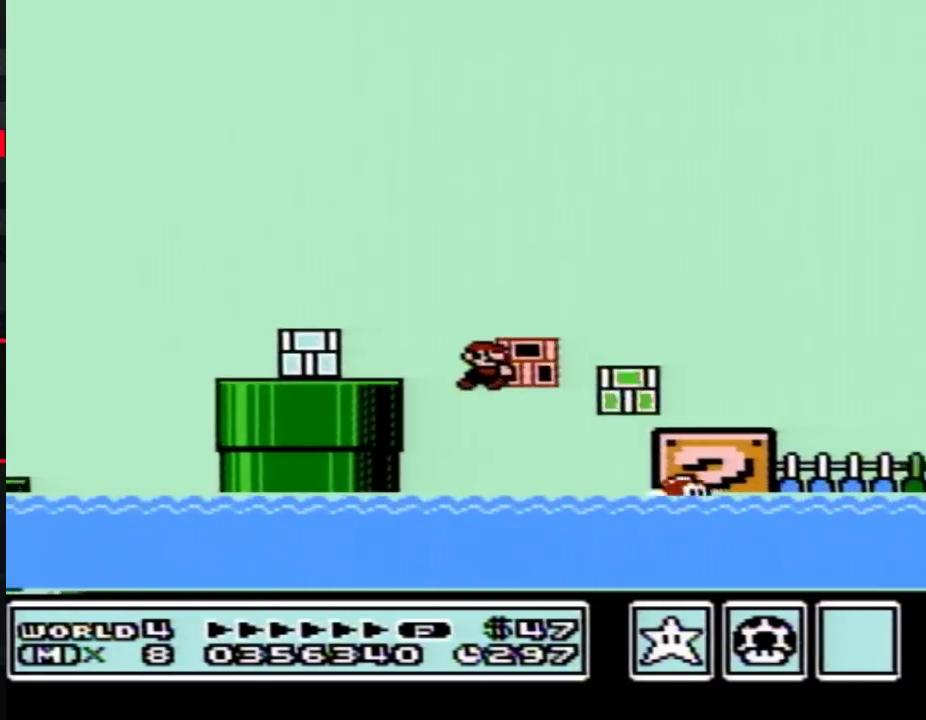
{"buttons": ["A", "B", "DPAD_UP", "DPAD_RIGHT"], "events": [[33, "A", "up"], [150, "DPAD_RIGHT", "up"], [183, "DPAD_LEFT", "down"], [217, "DPAD_UP", "down"], [250, "DPAD_LEFT", "up"], [283, "DPAD_RIGHT", "down"], [317, "A", "down"]]}
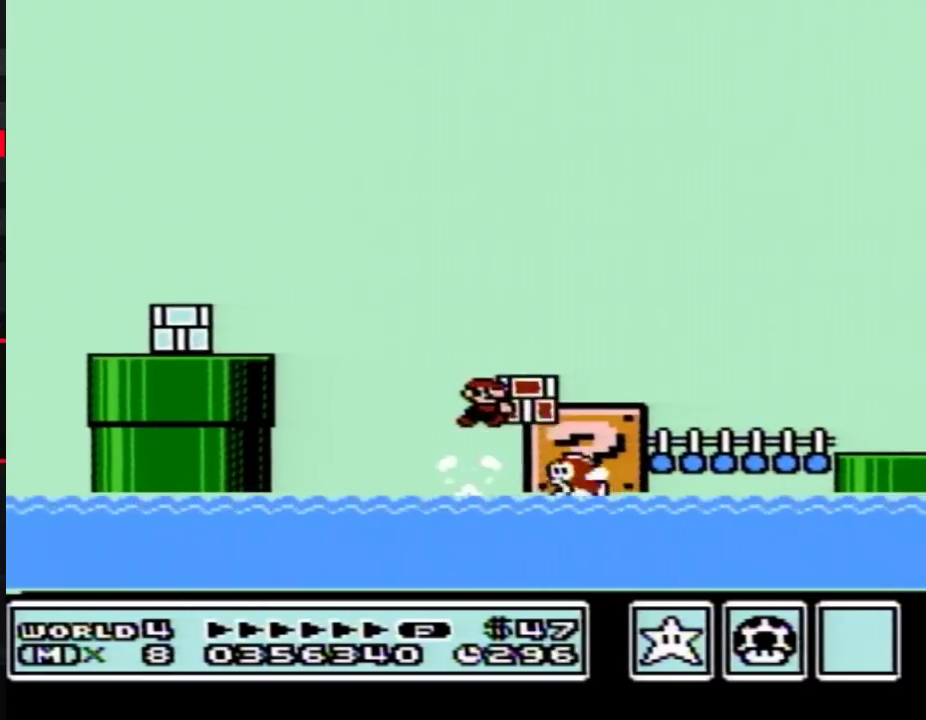
{"buttons": ["B", "DPAD_RIGHT"], "events": [[183, "DPAD_UP", "up"], [217, "A", "up"]]}
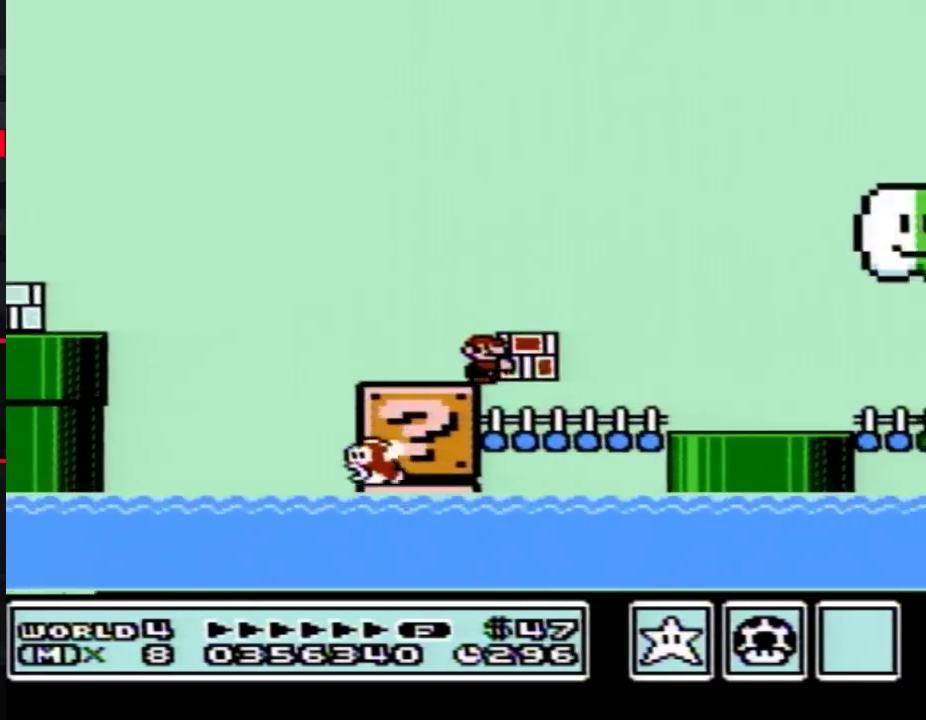
{"buttons": ["B", "DPAD_RIGHT"], "events": []}
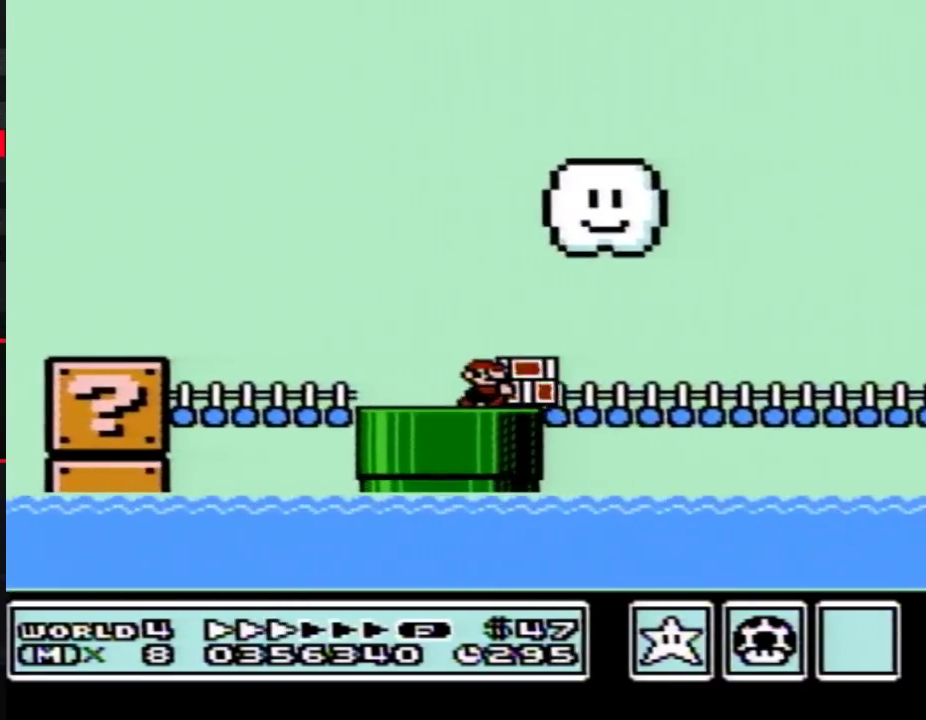
{"buttons": ["B", "DPAD_RIGHT"], "events": []}
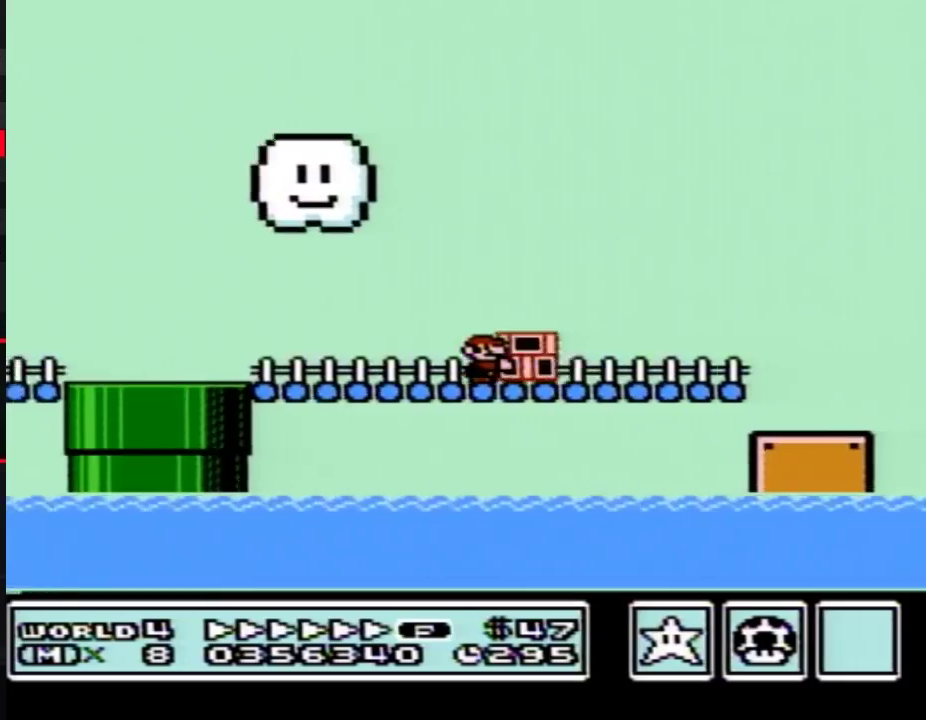
{"buttons": ["DPAD_RIGHT"], "events": [[250, "A", "down"], [467, "A", "up"], [500, "B", "up"]]}